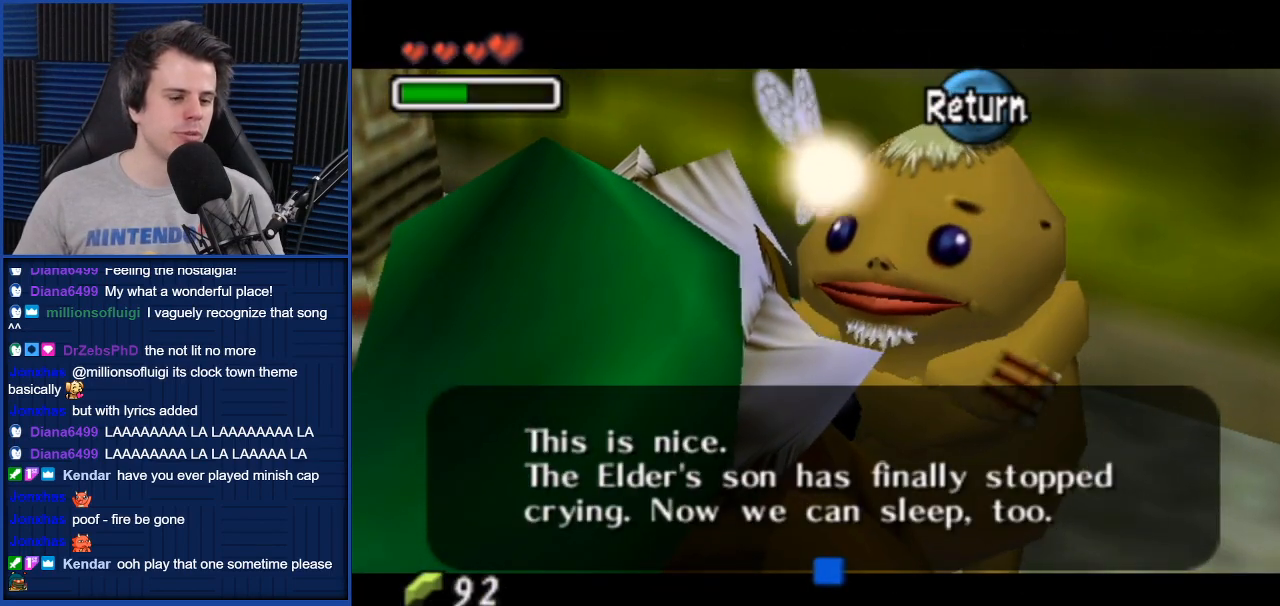
Gameplay with a controller (Nintendo layout); each line is a JSON object with the inputs held at the frame after it. "events" lists button and stick changes between this image and that frame as [ms after this image, input, new state], when the widget could be followed in between. Not read: L3 R3.
{"buttons": [], "left_stick": "center", "right_stick": "center", "events": []}
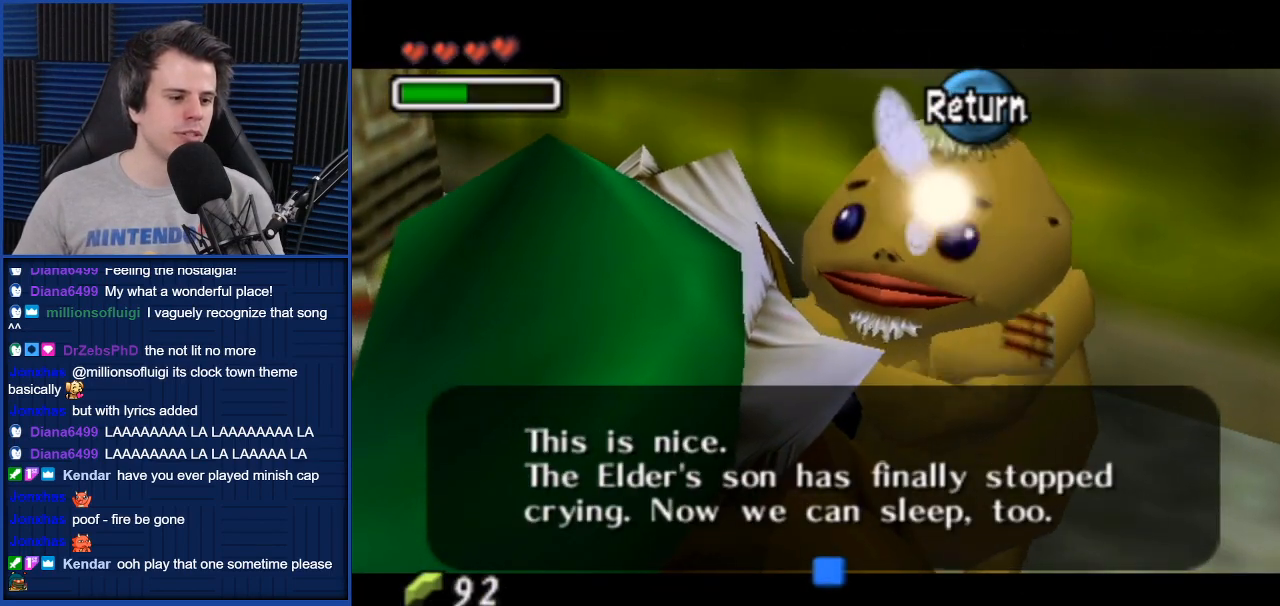
{"buttons": [], "left_stick": "center", "right_stick": "center", "events": [[233, "A", "down"], [300, "A", "up"]]}
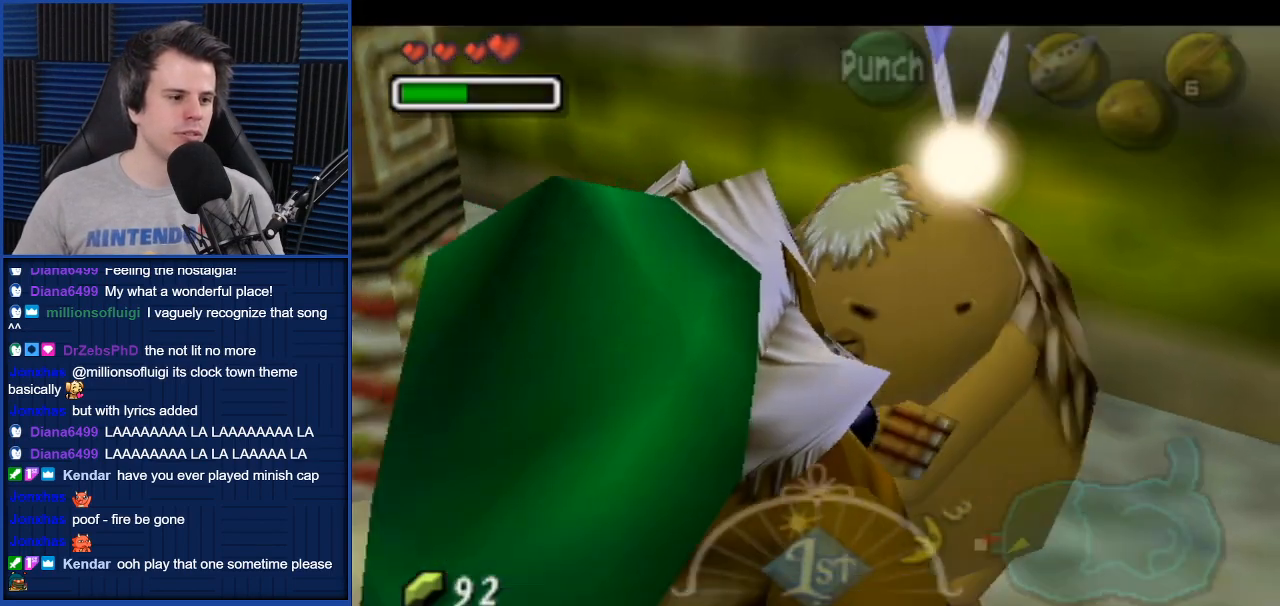
{"buttons": [], "left_stick": "right", "right_stick": "center", "events": [[234, "left_stick", "down-right"], [467, "left_stick", "right"]]}
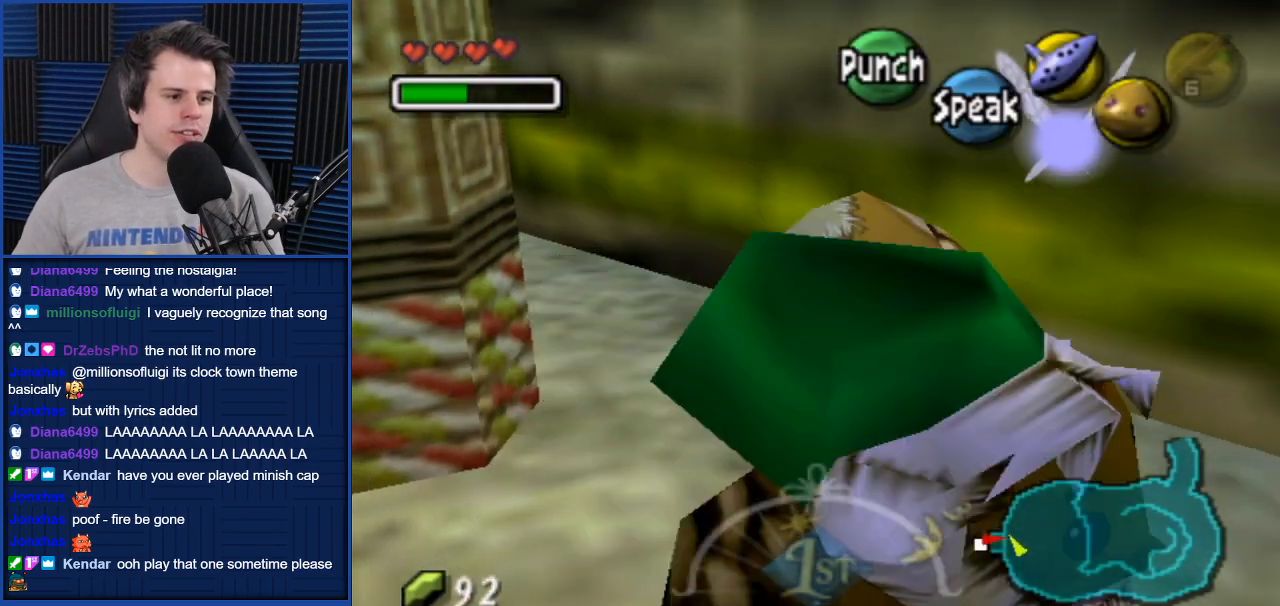
{"buttons": [], "left_stick": "up-right", "right_stick": "center", "events": [[267, "left_stick", "up-right"]]}
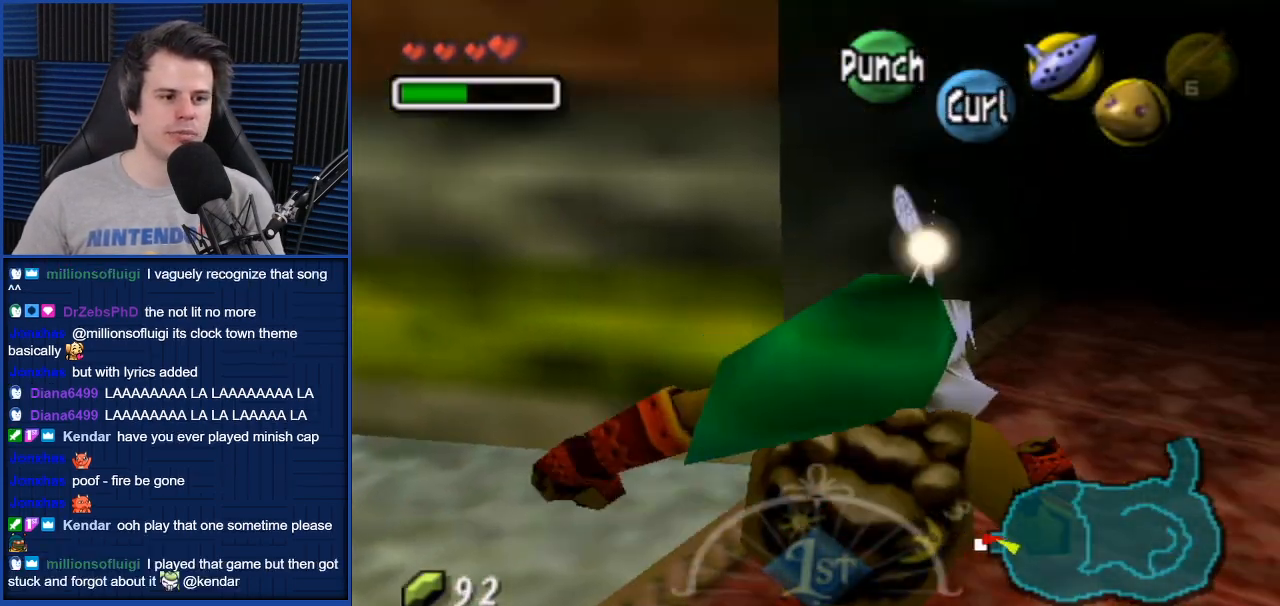
{"buttons": ["A"], "left_stick": "up", "right_stick": "center", "events": [[67, "A", "down"], [134, "left_stick", "up"]]}
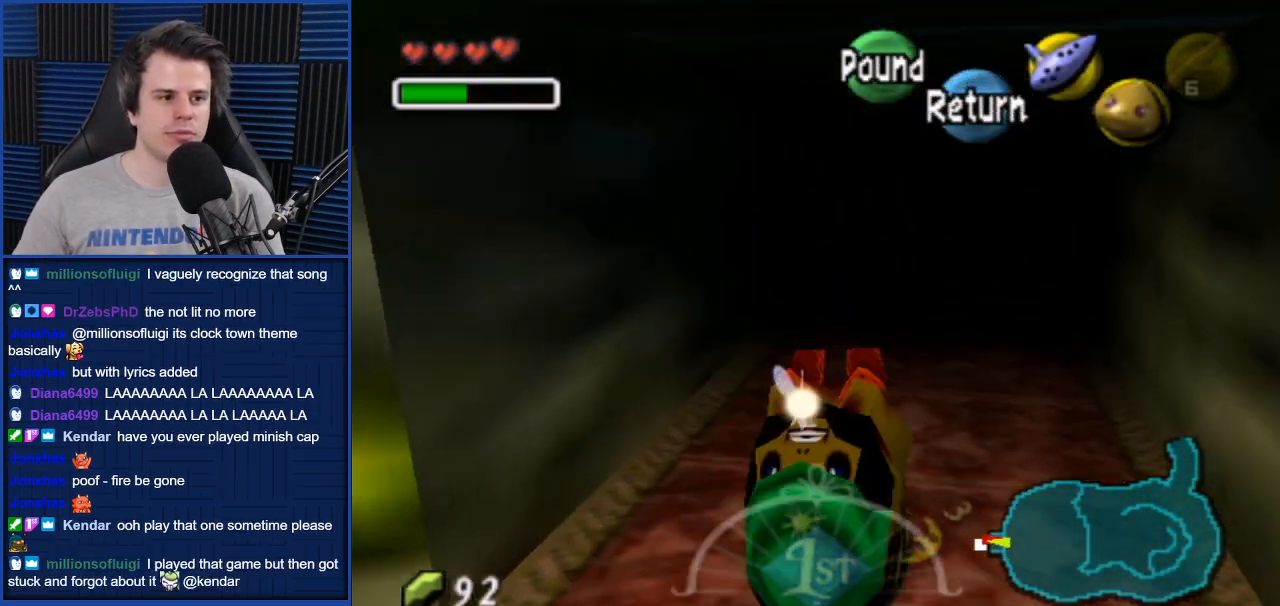
{"buttons": ["A"], "left_stick": "up", "right_stick": "center", "events": []}
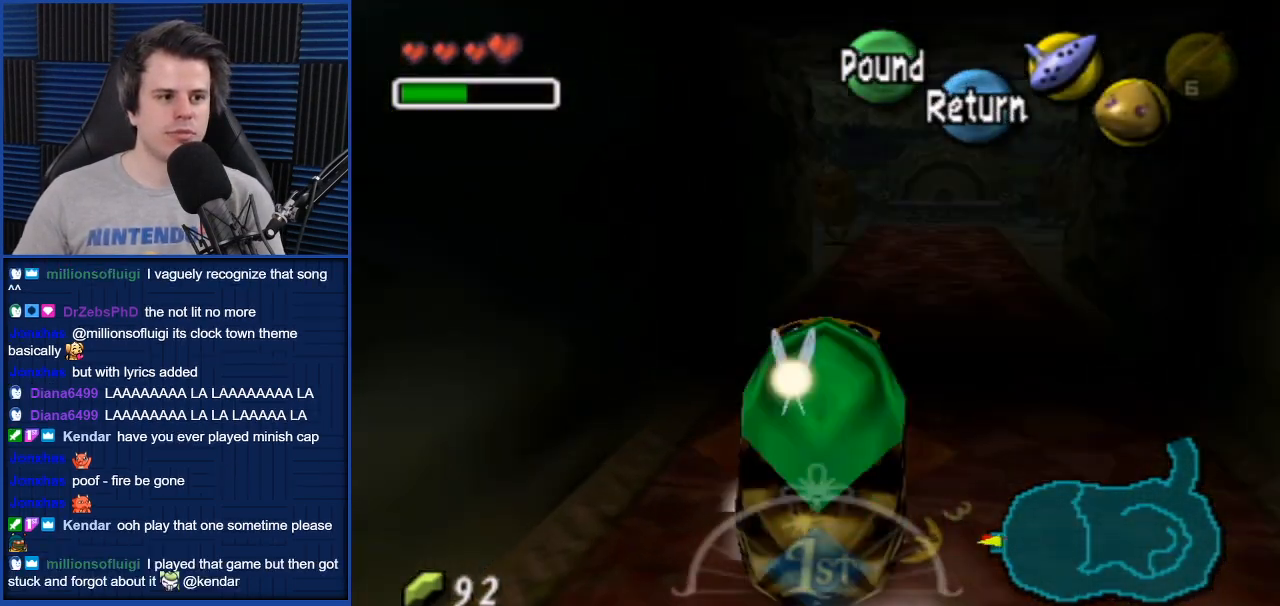
{"buttons": ["A"], "left_stick": "up", "right_stick": "center", "events": []}
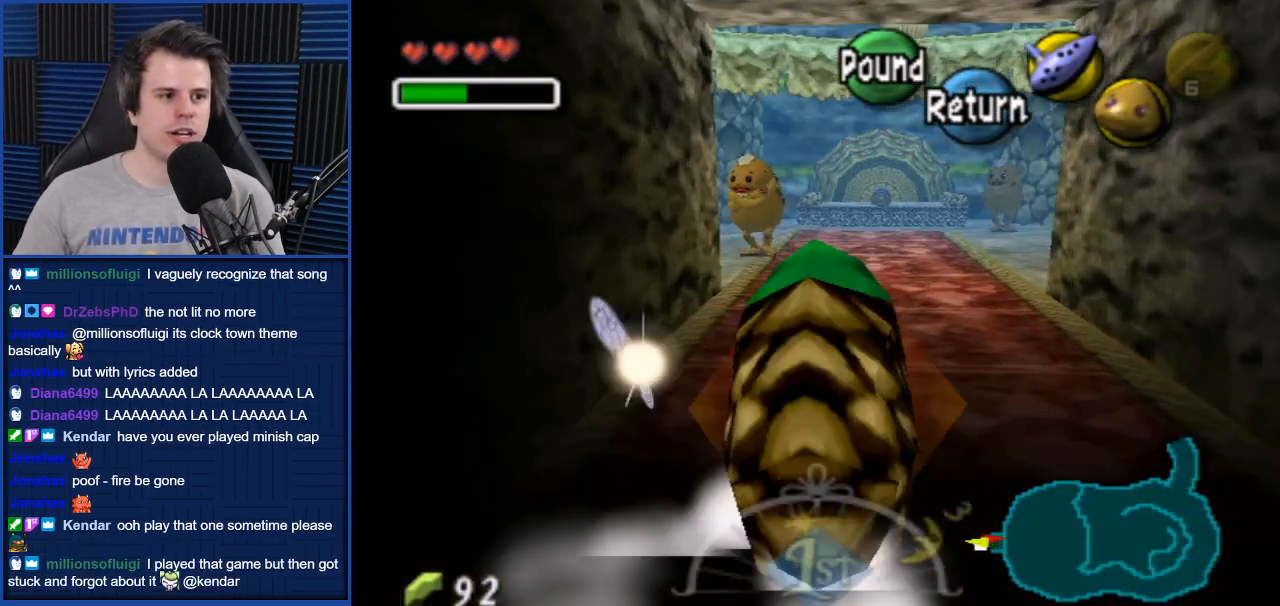
{"buttons": ["A"], "left_stick": "up", "right_stick": "center", "events": []}
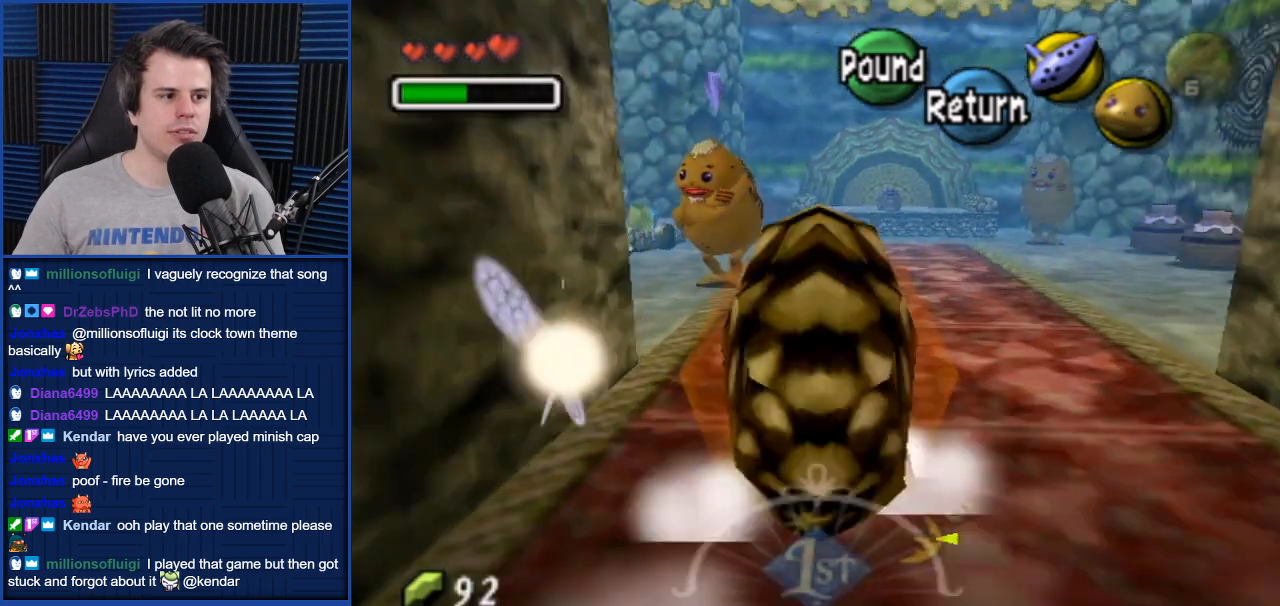
{"buttons": [], "left_stick": "center", "right_stick": "center", "events": [[167, "A", "up"], [467, "left_stick", "center"]]}
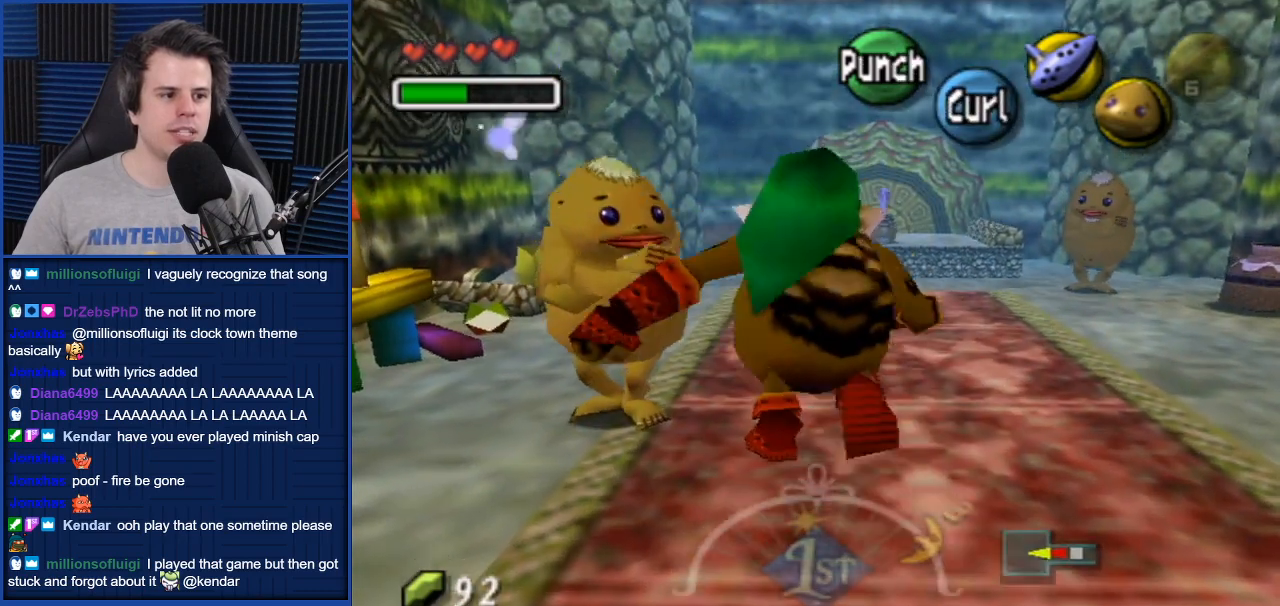
{"buttons": [], "left_stick": "up-right", "right_stick": "center", "events": [[267, "left_stick", "up-right"]]}
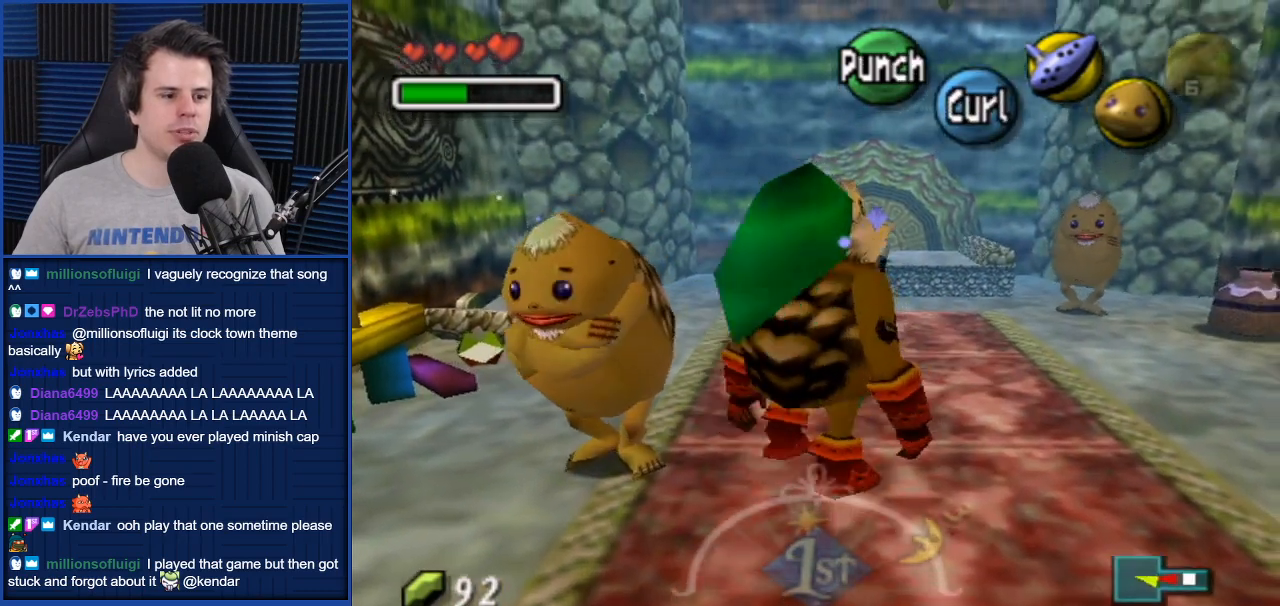
{"buttons": [], "left_stick": "up", "right_stick": "center", "events": [[67, "left_stick", "up"]]}
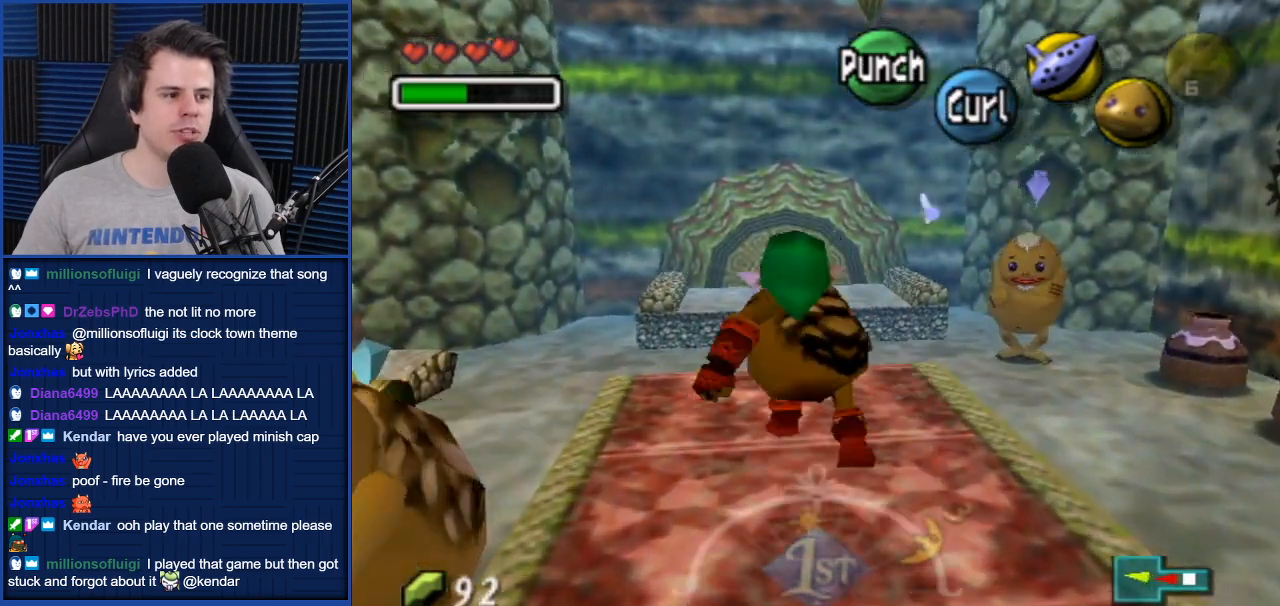
{"buttons": [], "left_stick": "center", "right_stick": "center", "events": [[400, "left_stick", "center"]]}
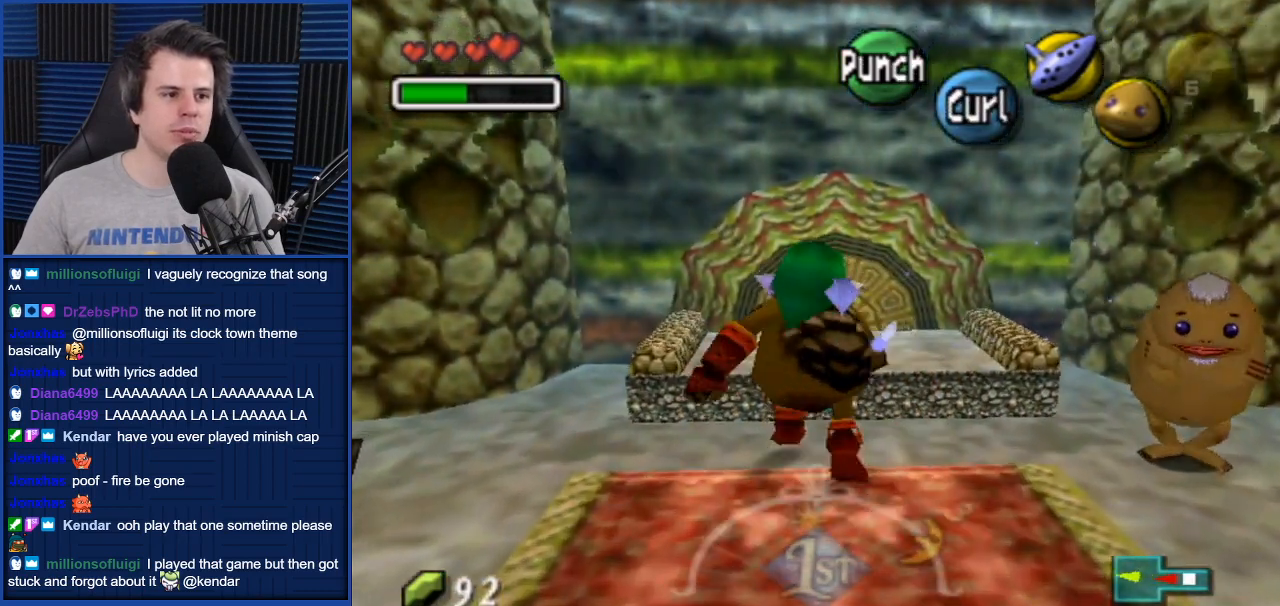
{"buttons": [], "left_stick": "center", "right_stick": "center", "events": []}
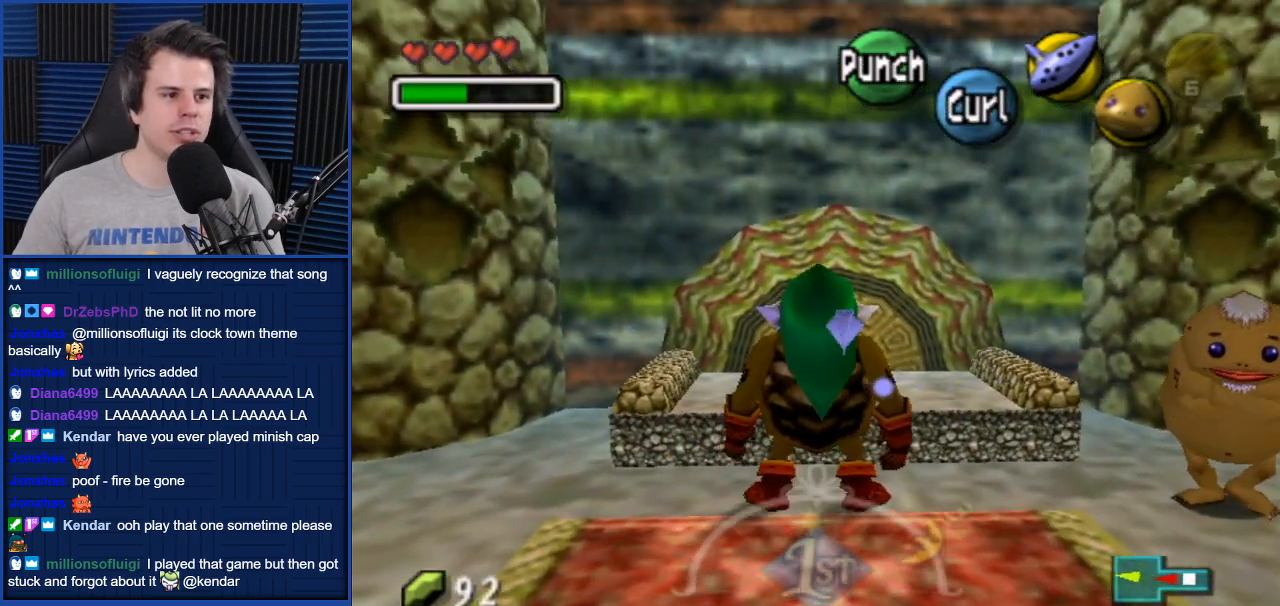
{"buttons": [], "left_stick": "center", "right_stick": "center", "events": [[133, "left_stick", "up"], [367, "left_stick", "center"]]}
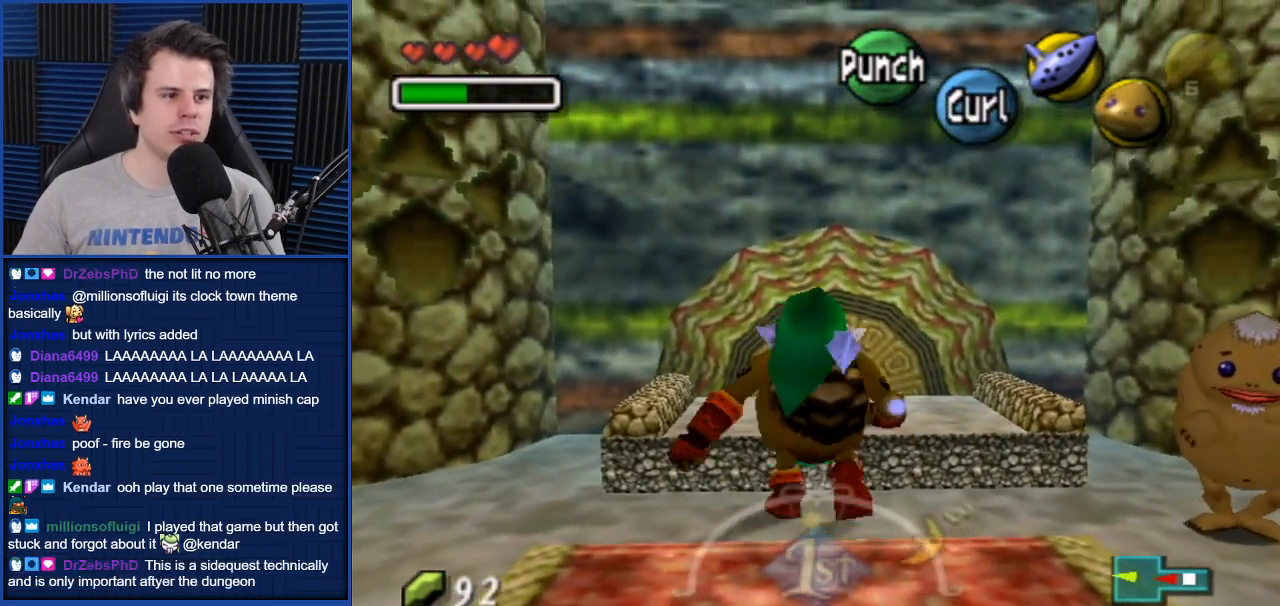
{"buttons": ["L1"], "left_stick": "center", "right_stick": "center", "events": [[100, "L1", "down"]]}
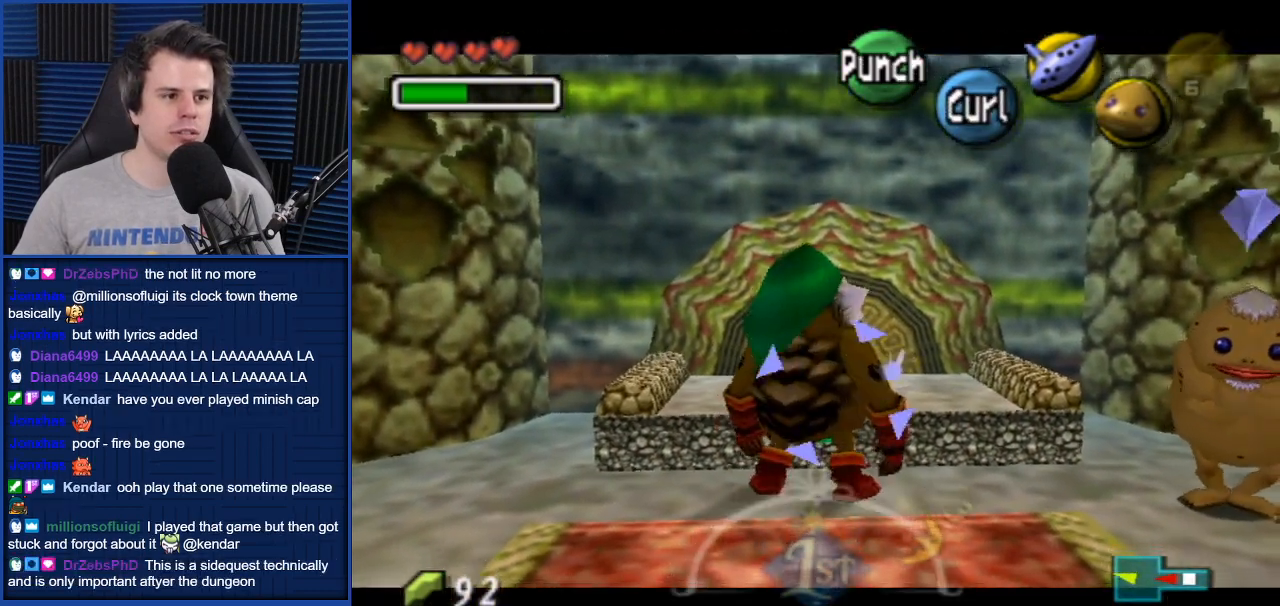
{"buttons": [], "left_stick": "down-right", "right_stick": "center", "events": [[333, "L1", "up"], [500, "left_stick", "down-right"]]}
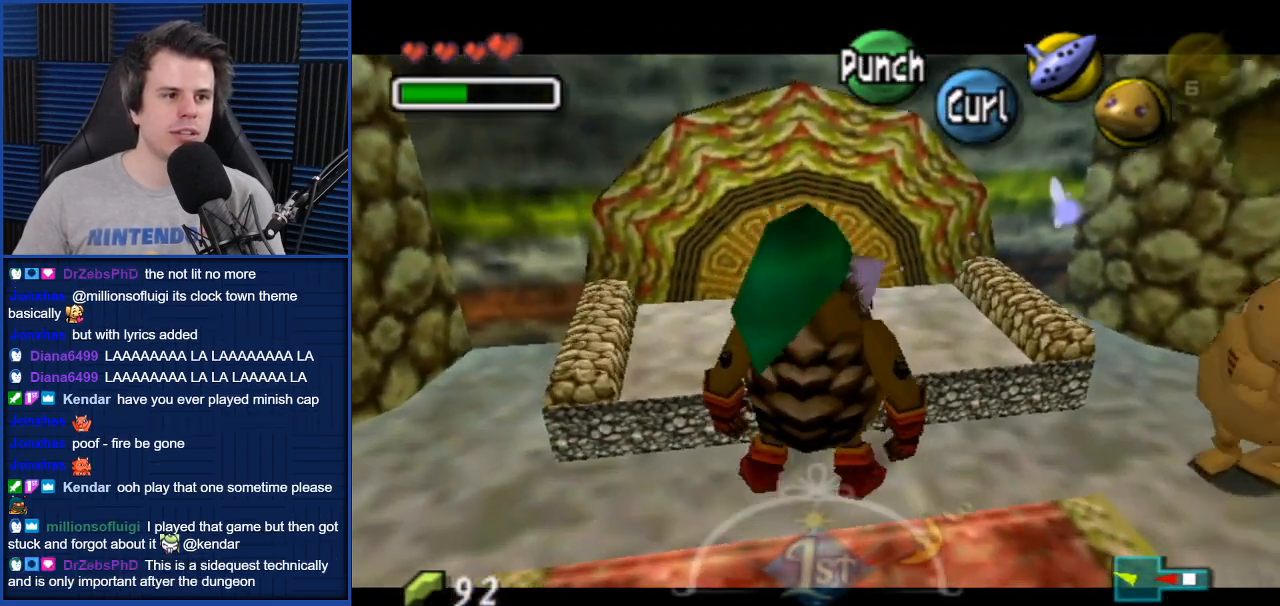
{"buttons": [], "left_stick": "up-right", "right_stick": "center", "events": [[401, "left_stick", "up-right"]]}
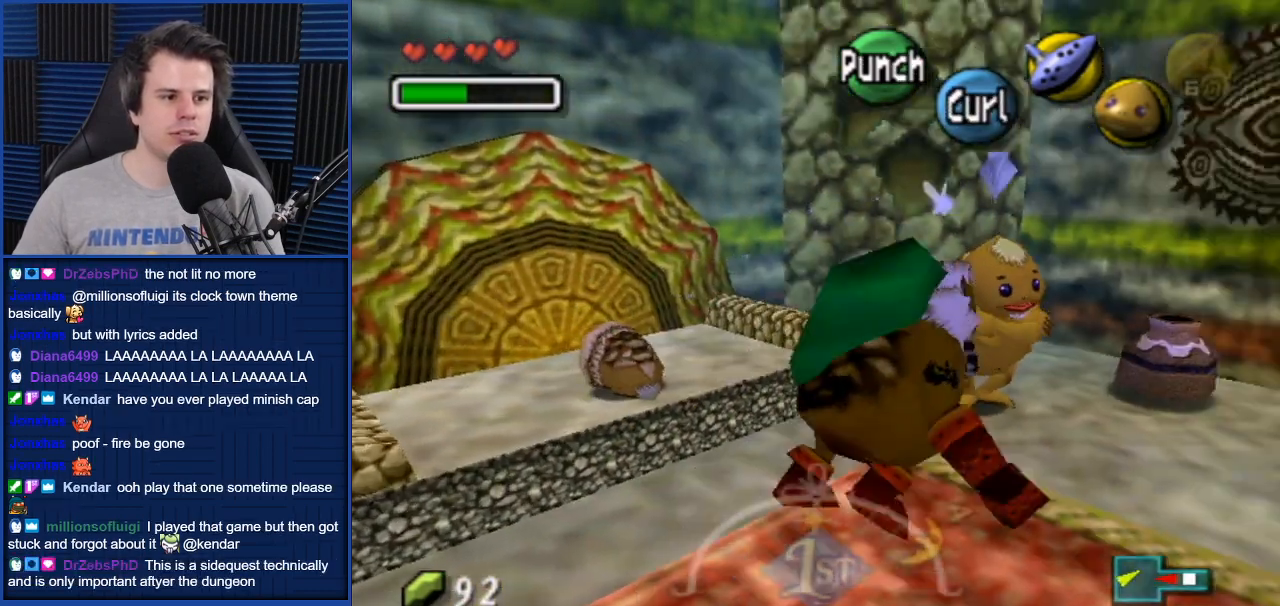
{"buttons": [], "left_stick": "center", "right_stick": "center", "events": [[33, "left_stick", "center"], [233, "A", "down"], [267, "A", "up"]]}
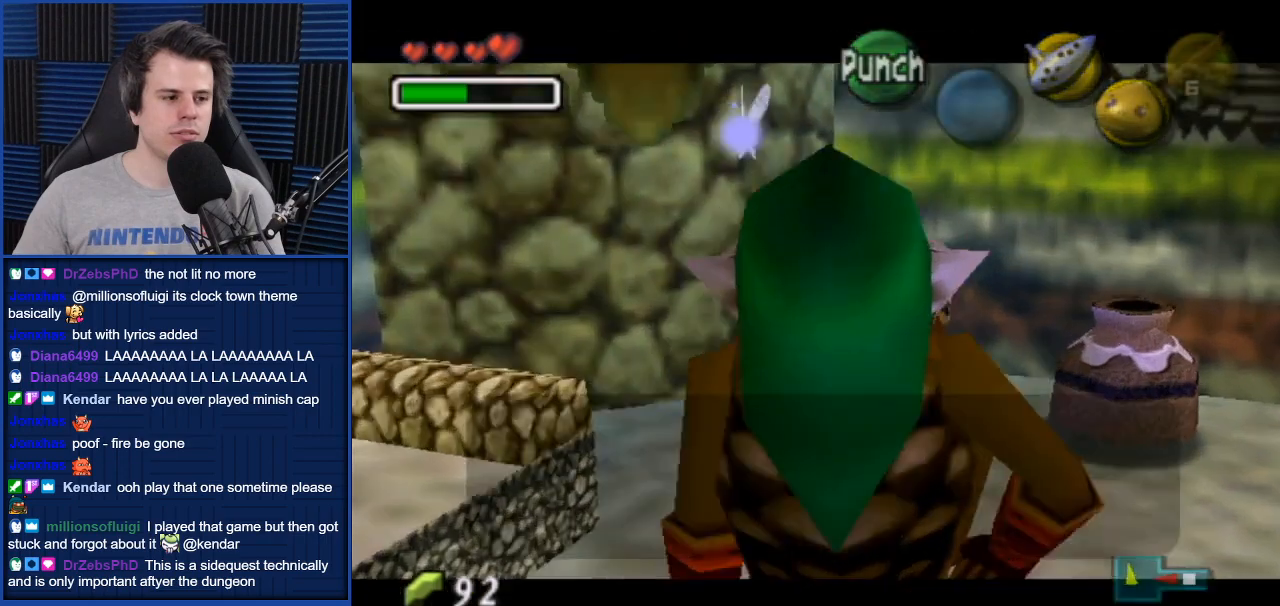
{"buttons": [], "left_stick": "center", "right_stick": "center", "events": []}
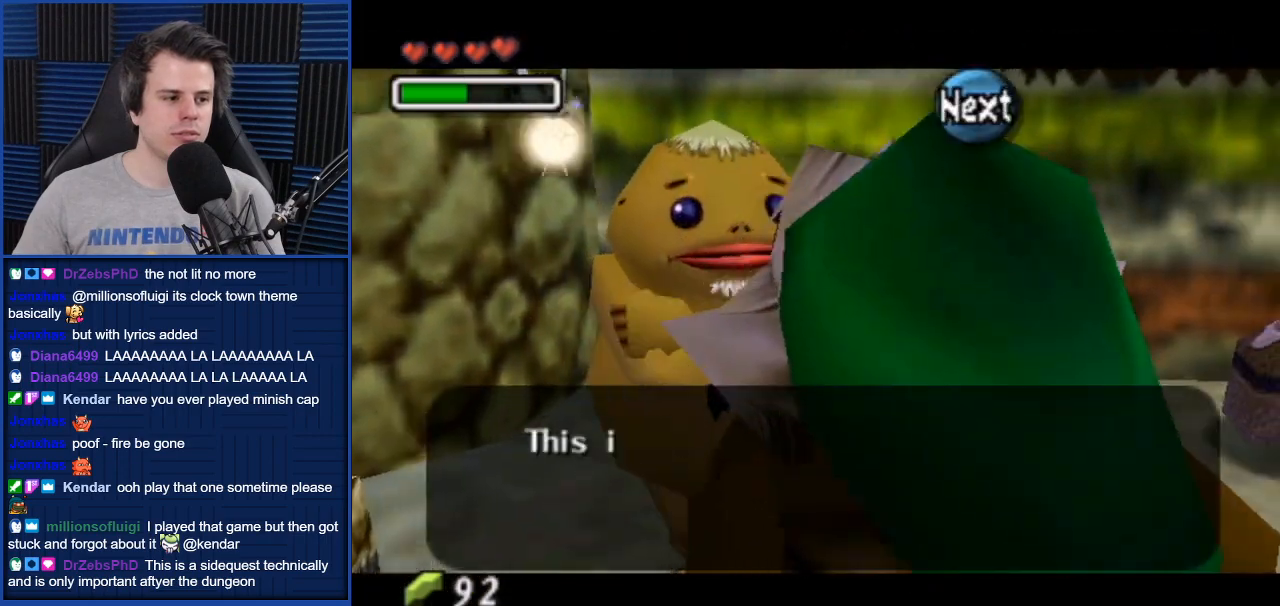
{"buttons": [], "left_stick": "center", "right_stick": "center", "events": [[133, "A", "down"], [200, "A", "up"]]}
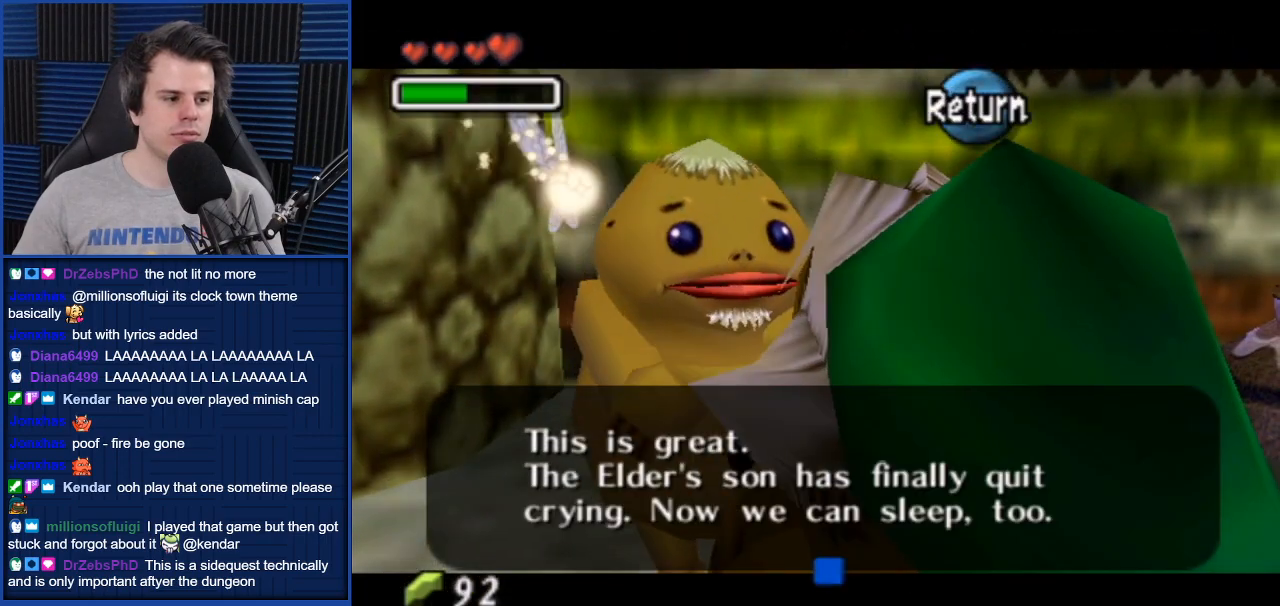
{"buttons": [], "left_stick": "center", "right_stick": "center", "events": []}
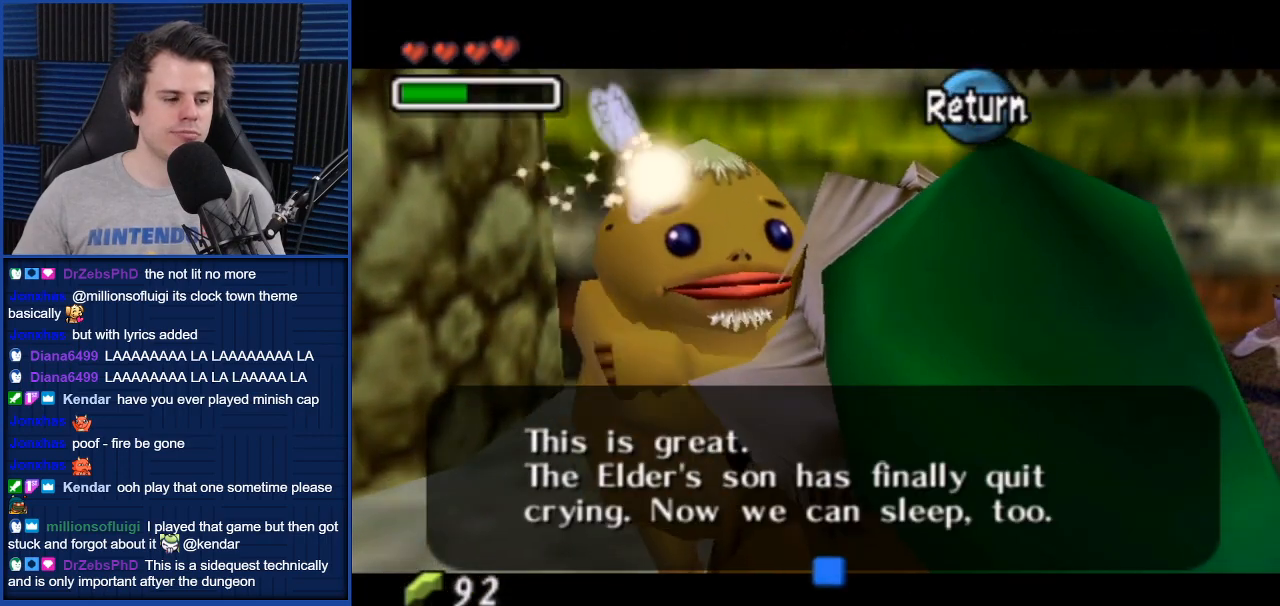
{"buttons": [], "left_stick": "center", "right_stick": "center", "events": [[267, "A", "down"], [400, "A", "up"]]}
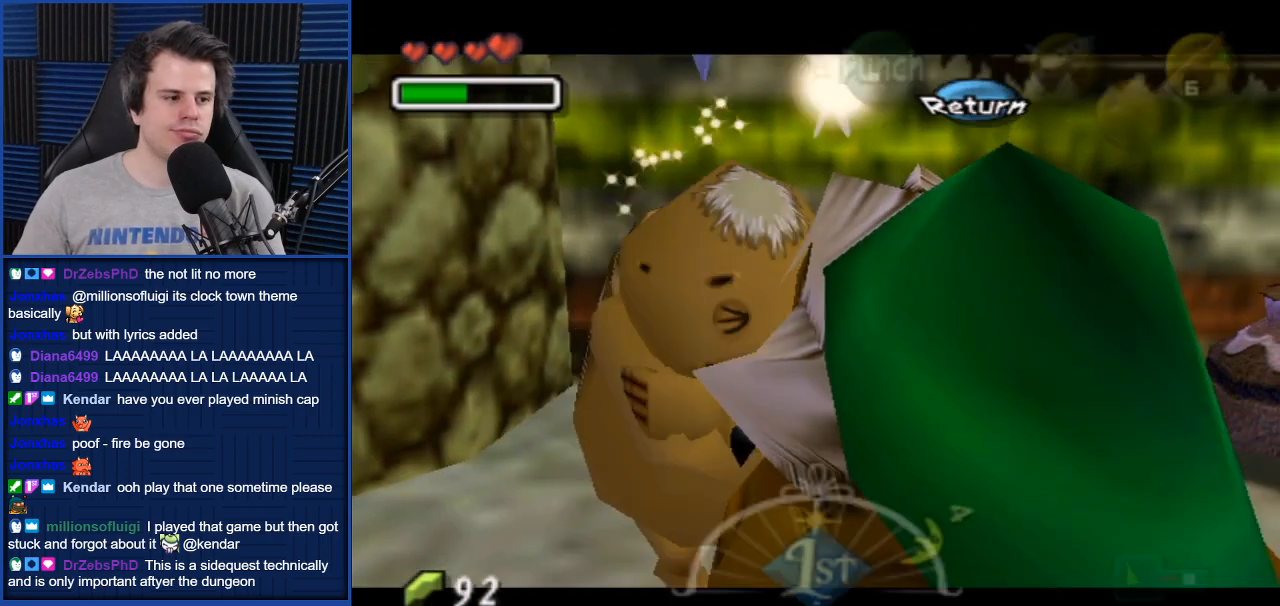
{"buttons": [], "left_stick": "down-right", "right_stick": "center", "events": [[334, "left_stick", "right"], [434, "left_stick", "down-right"]]}
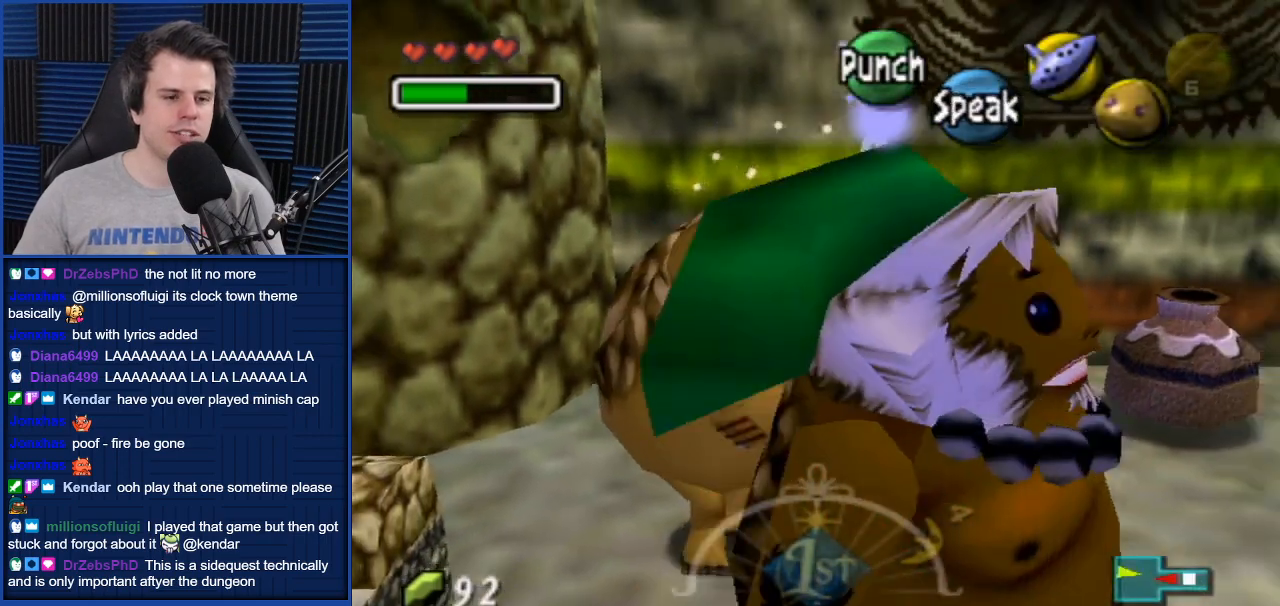
{"buttons": [], "left_stick": "right", "right_stick": "center", "events": [[467, "left_stick", "right"]]}
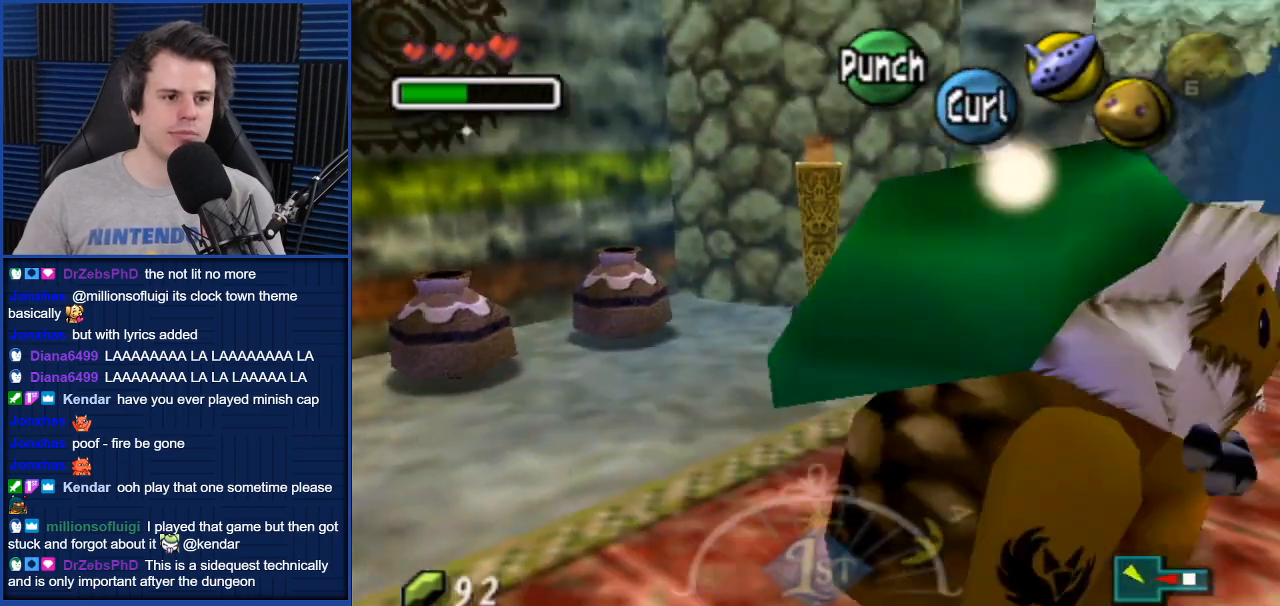
{"buttons": [], "left_stick": "center", "right_stick": "center", "events": [[200, "left_stick", "up-right"], [401, "left_stick", "center"]]}
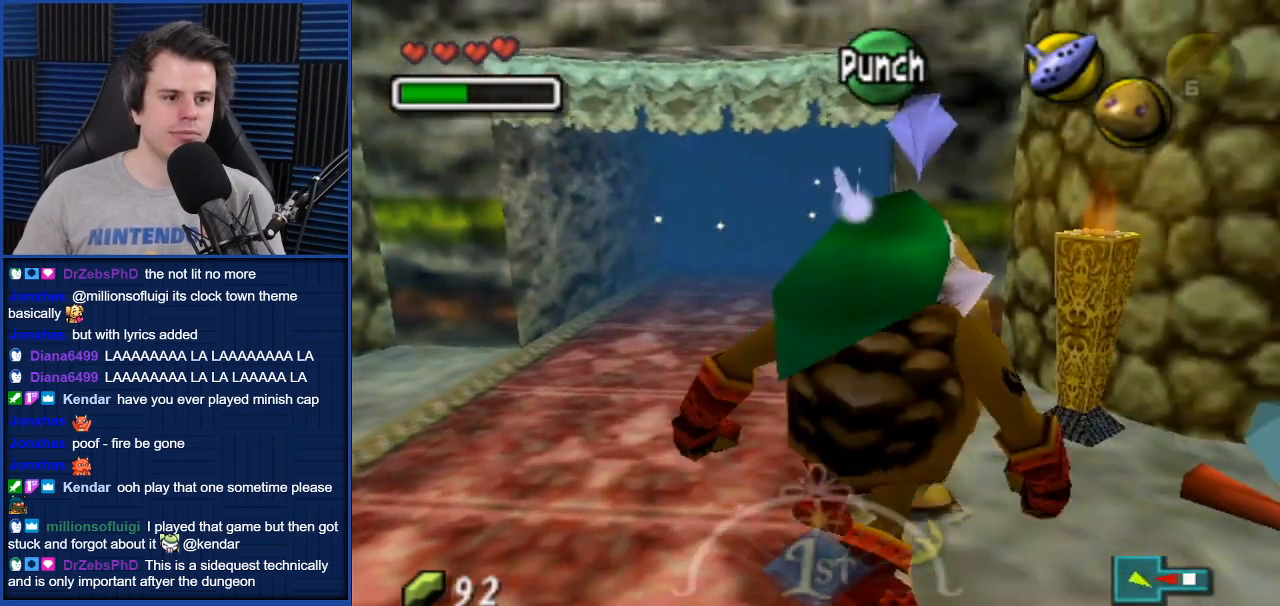
{"buttons": [], "left_stick": "center", "right_stick": "center", "events": [[200, "A", "down"], [233, "A", "up"]]}
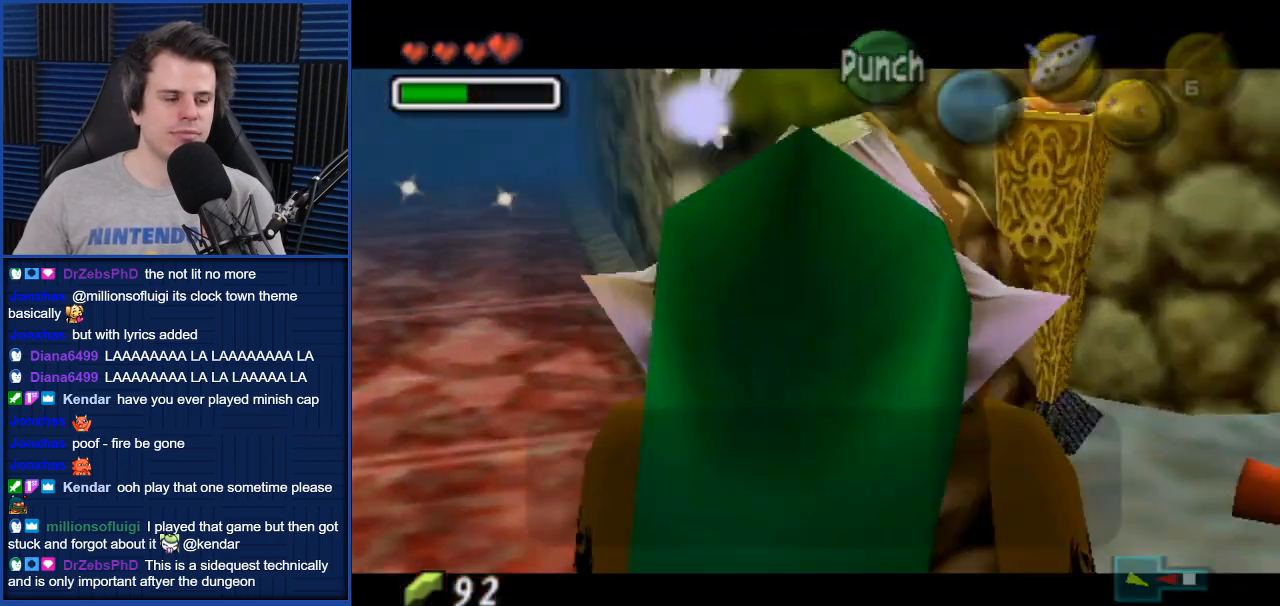
{"buttons": [], "left_stick": "center", "right_stick": "center", "events": []}
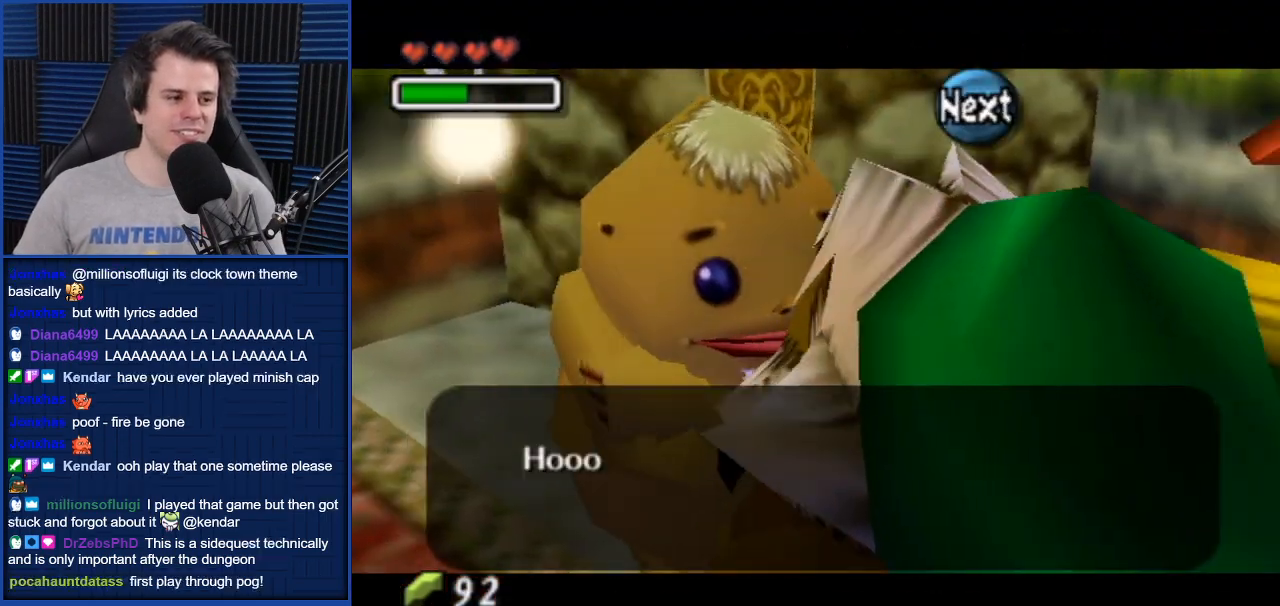
{"buttons": [], "left_stick": "center", "right_stick": "center", "events": [[200, "A", "down"], [267, "A", "up"]]}